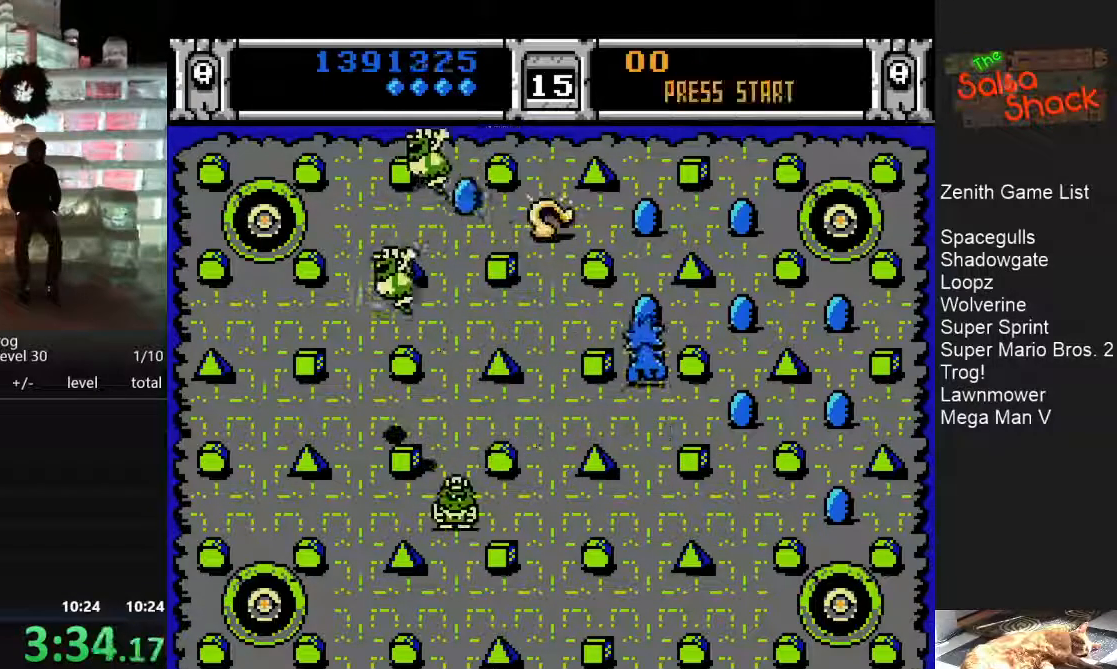
Gameplay with a controller (Nintendo layout); each line is a JSON object with the inputs held at the frame after it. "events" lists button and stick changes between this image and that frame as [ms after this image, input, new state], when the widget could be followed in between. Not read: L3 R3.
{"buttons": [], "events": []}
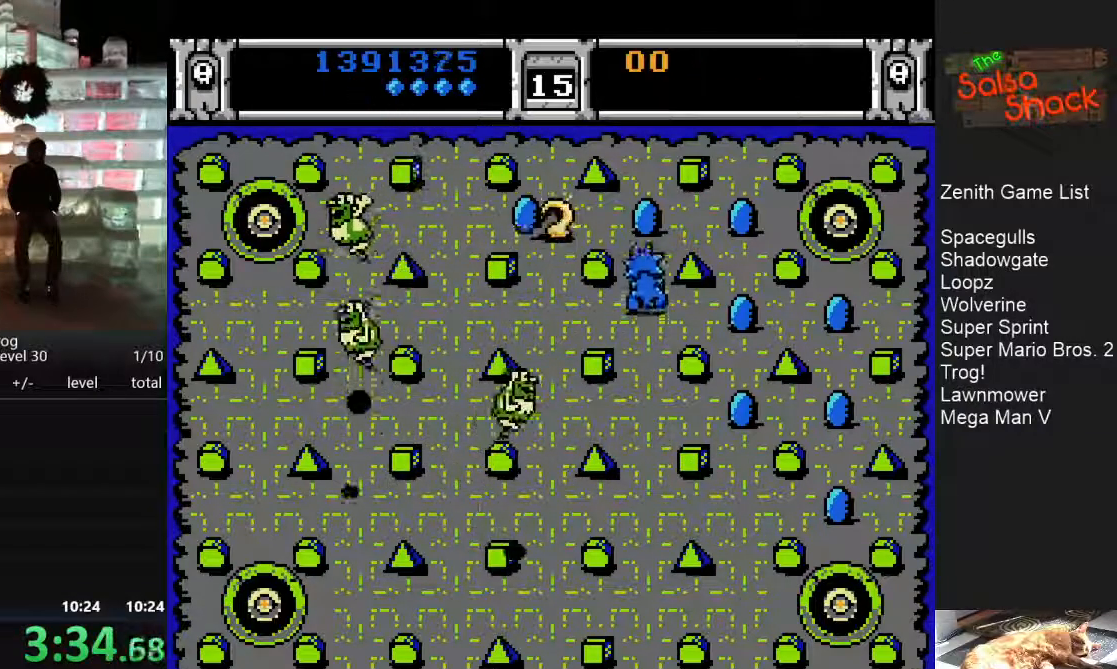
{"buttons": ["DPAD_LEFT"], "events": [[283, "DPAD_LEFT", "down"]]}
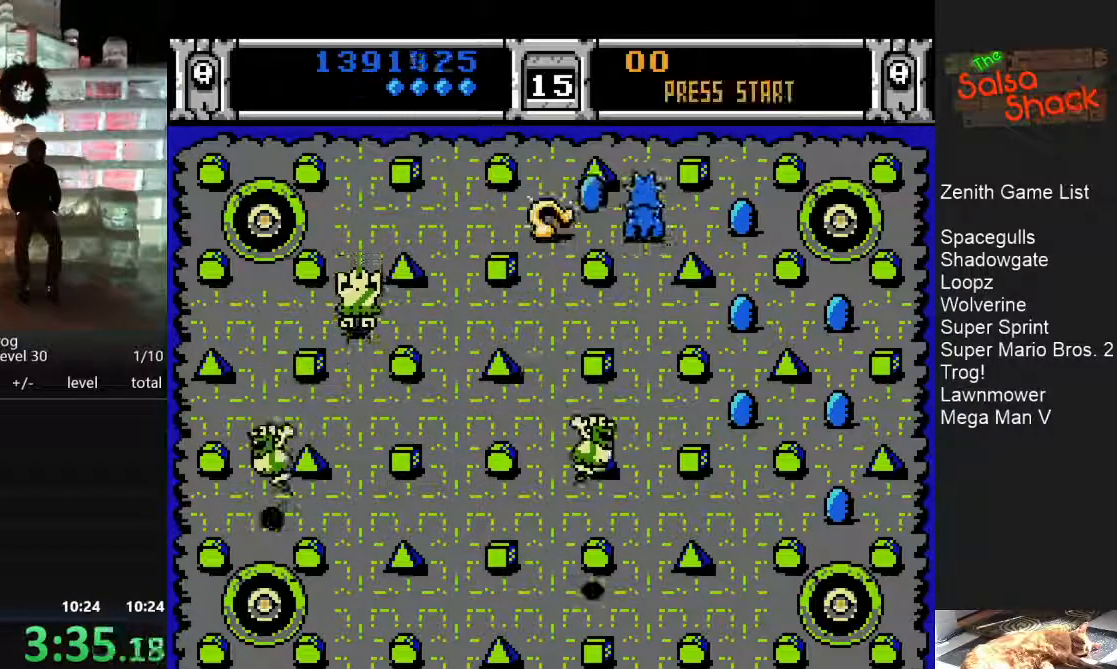
{"buttons": [], "events": [[367, "DPAD_LEFT", "up"]]}
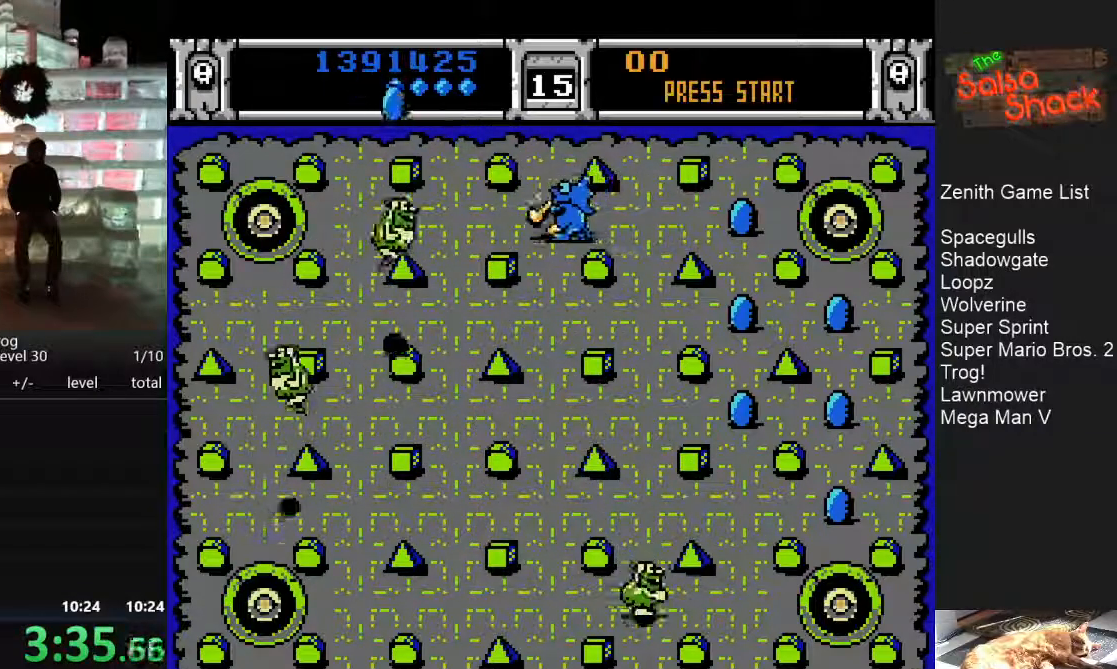
{"buttons": [], "events": [[67, "DPAD_RIGHT", "down"], [500, "DPAD_RIGHT", "up"]]}
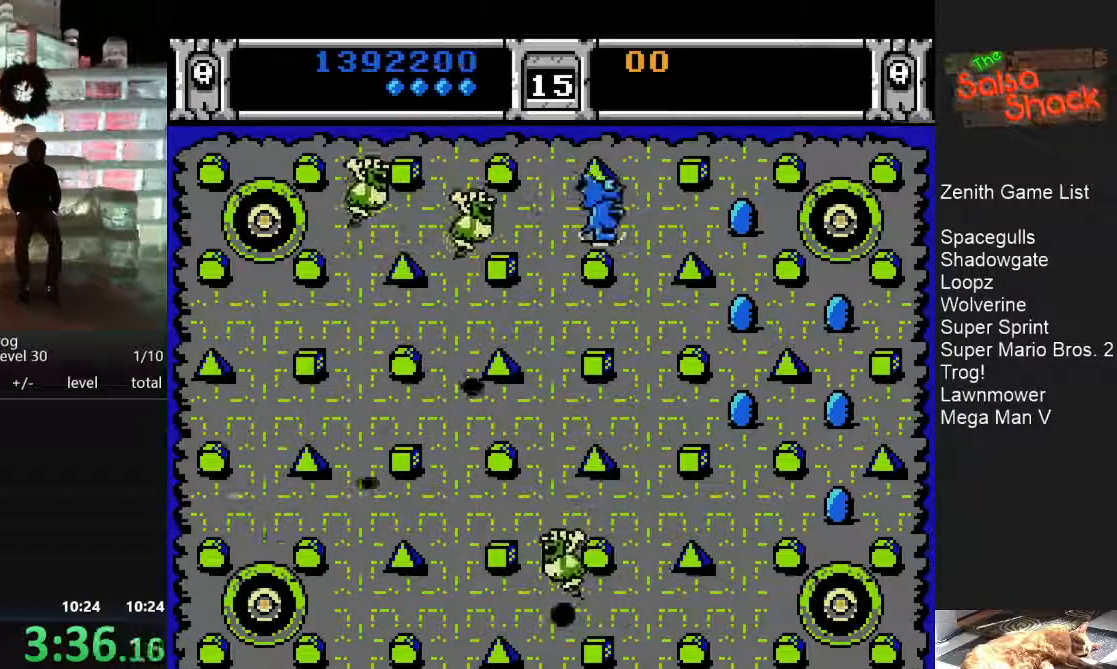
{"buttons": ["DPAD_DOWN"], "events": [[400, "DPAD_DOWN", "down"]]}
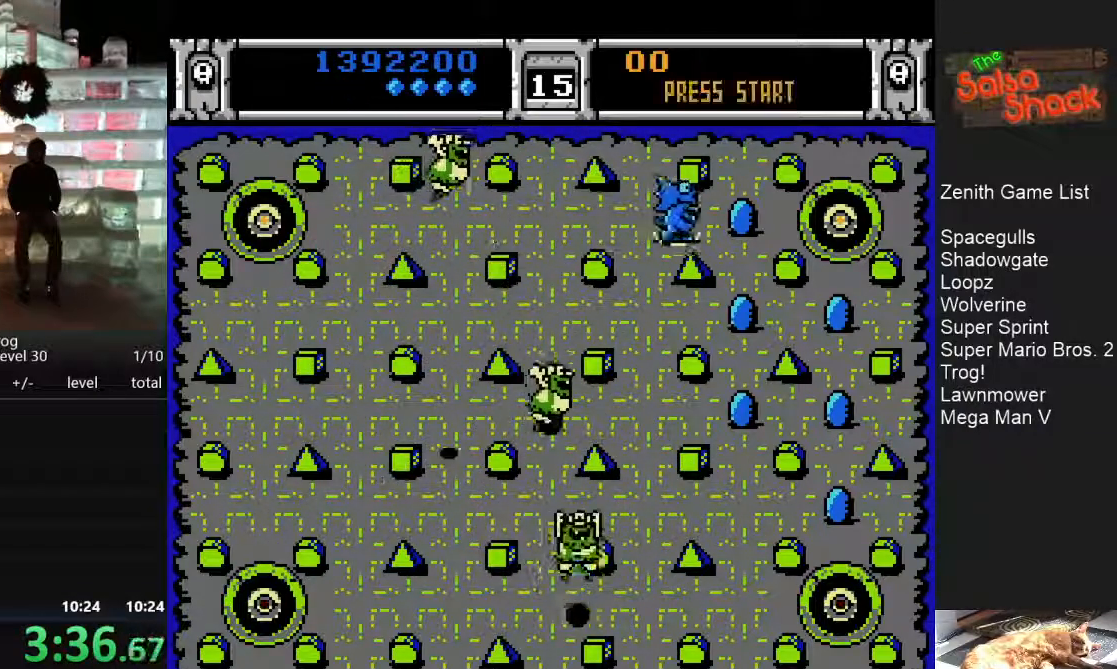
{"buttons": ["DPAD_DOWN"], "events": []}
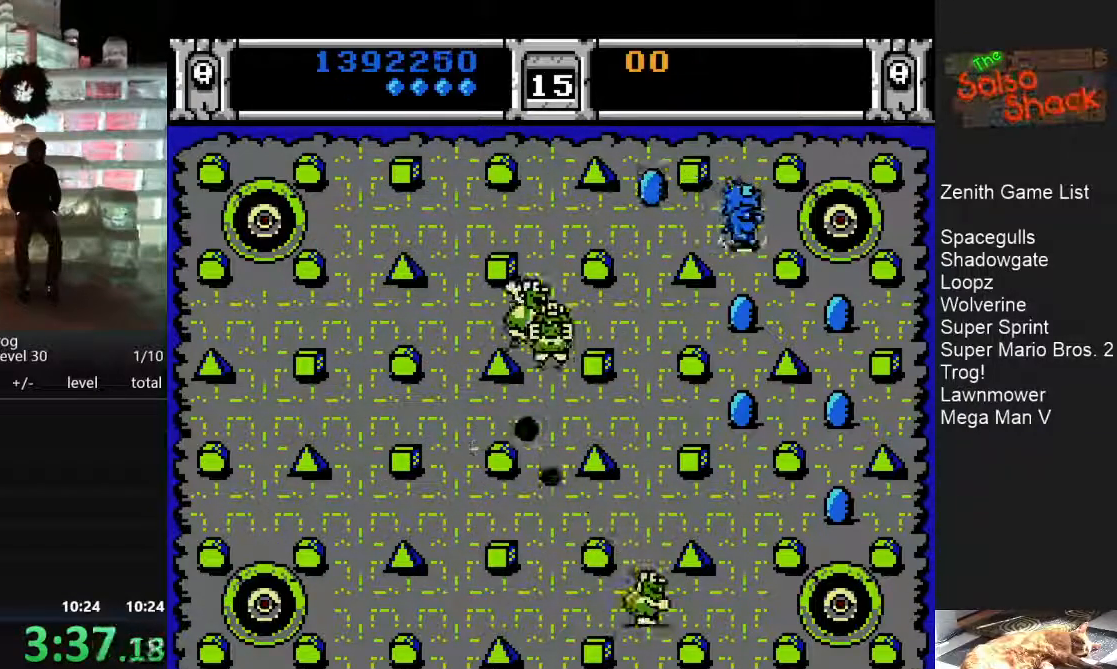
{"buttons": ["DPAD_RIGHT"], "events": [[183, "DPAD_DOWN", "up"], [400, "DPAD_RIGHT", "down"]]}
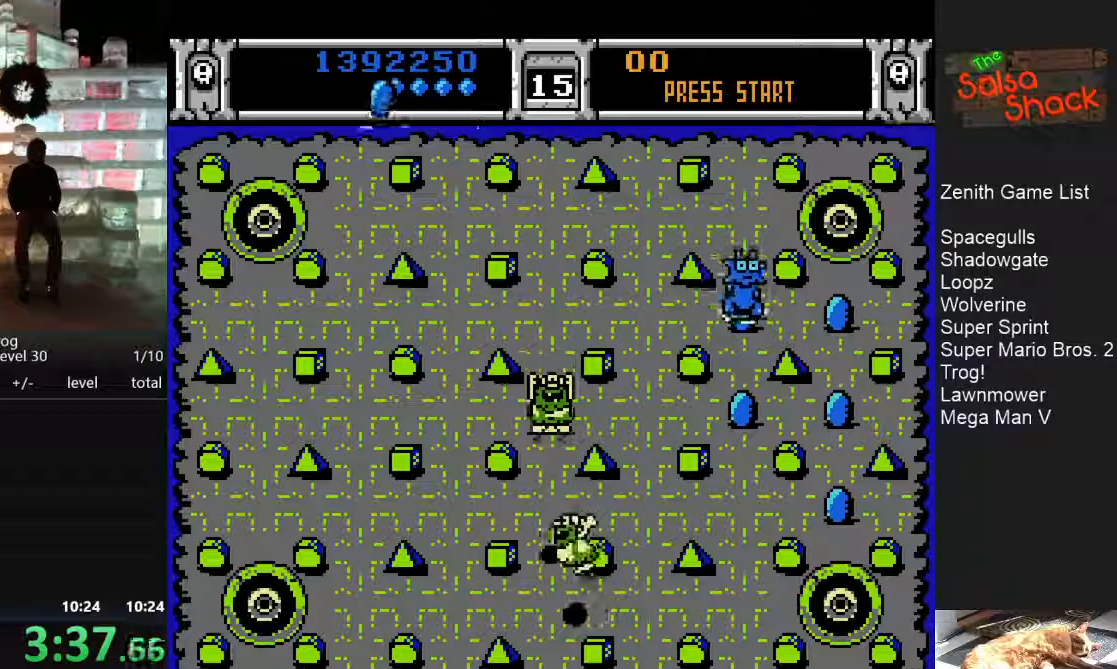
{"buttons": ["DPAD_DOWN"], "events": [[250, "DPAD_RIGHT", "up"], [417, "DPAD_DOWN", "down"]]}
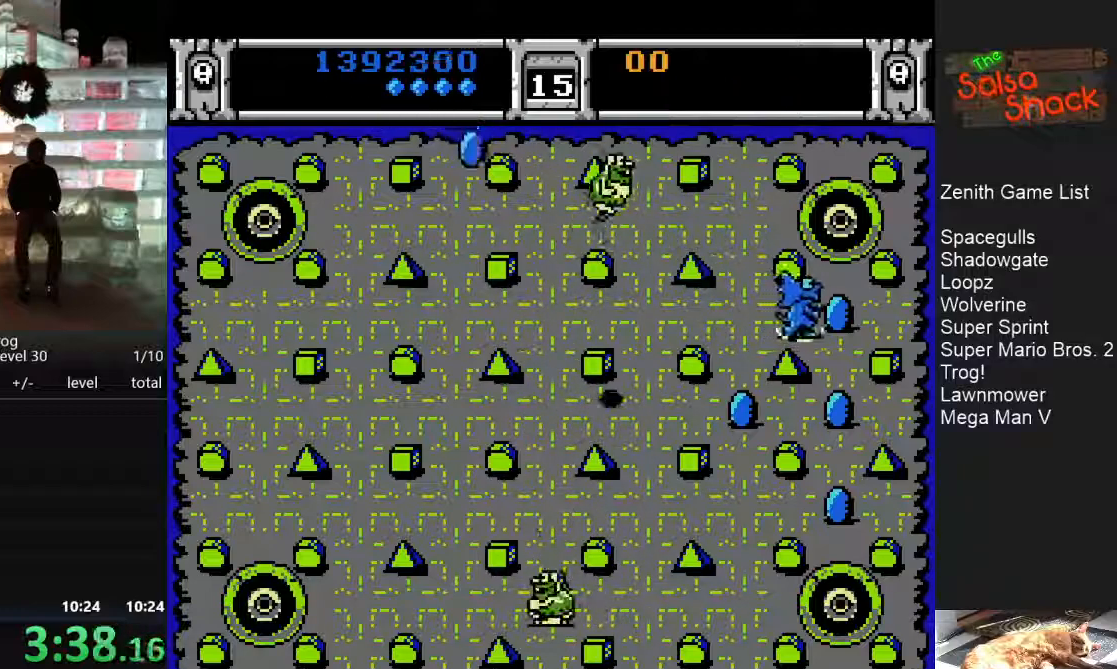
{"buttons": [], "events": [[417, "DPAD_DOWN", "up"]]}
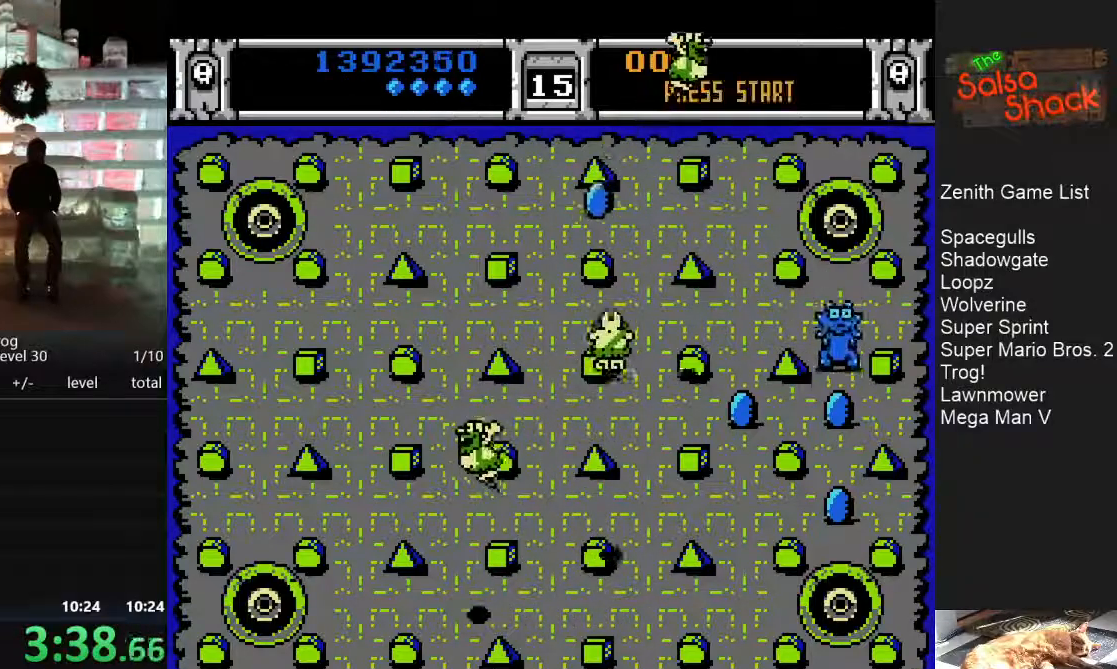
{"buttons": ["DPAD_LEFT"], "events": [[100, "DPAD_LEFT", "down"]]}
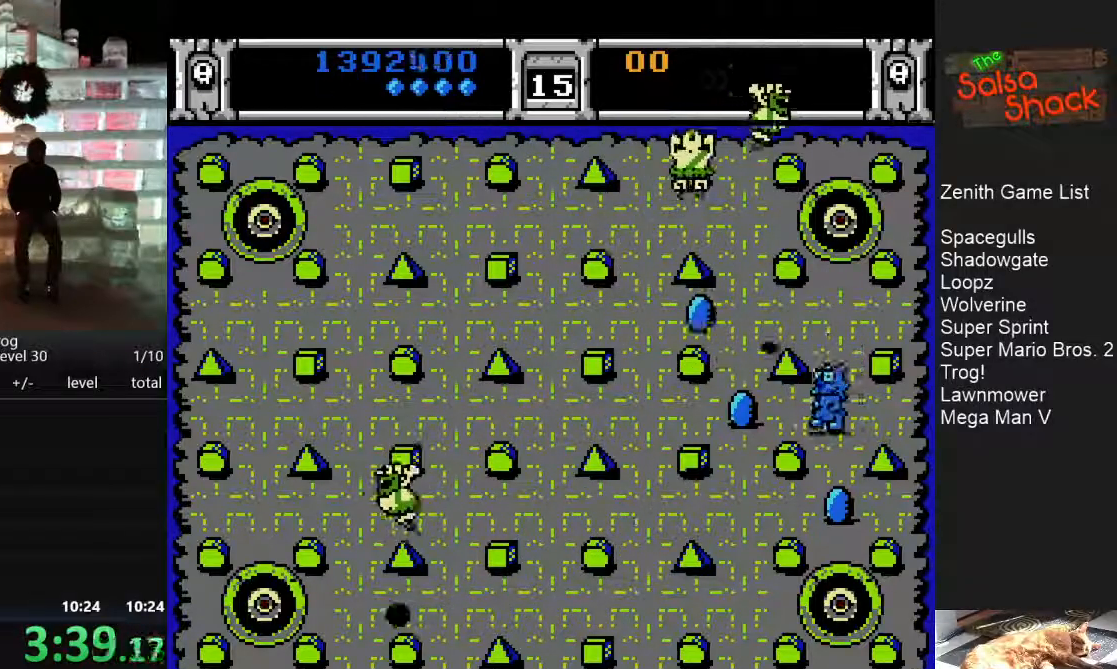
{"buttons": [], "events": [[300, "DPAD_LEFT", "up"]]}
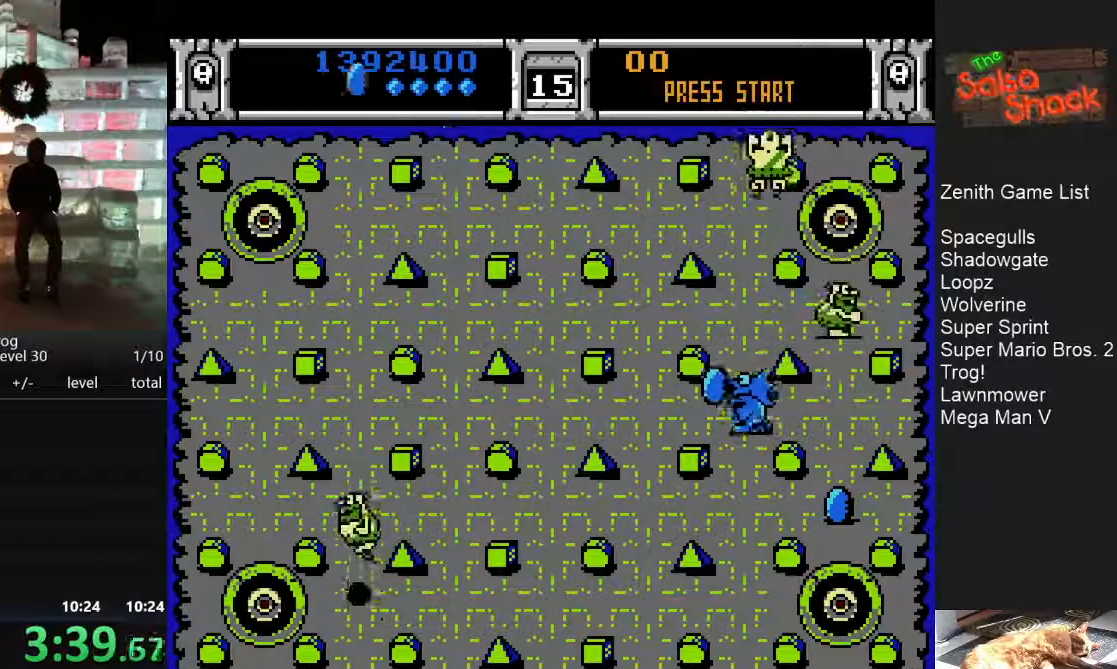
{"buttons": [], "events": [[50, "DPAD_RIGHT", "down"], [433, "DPAD_RIGHT", "up"]]}
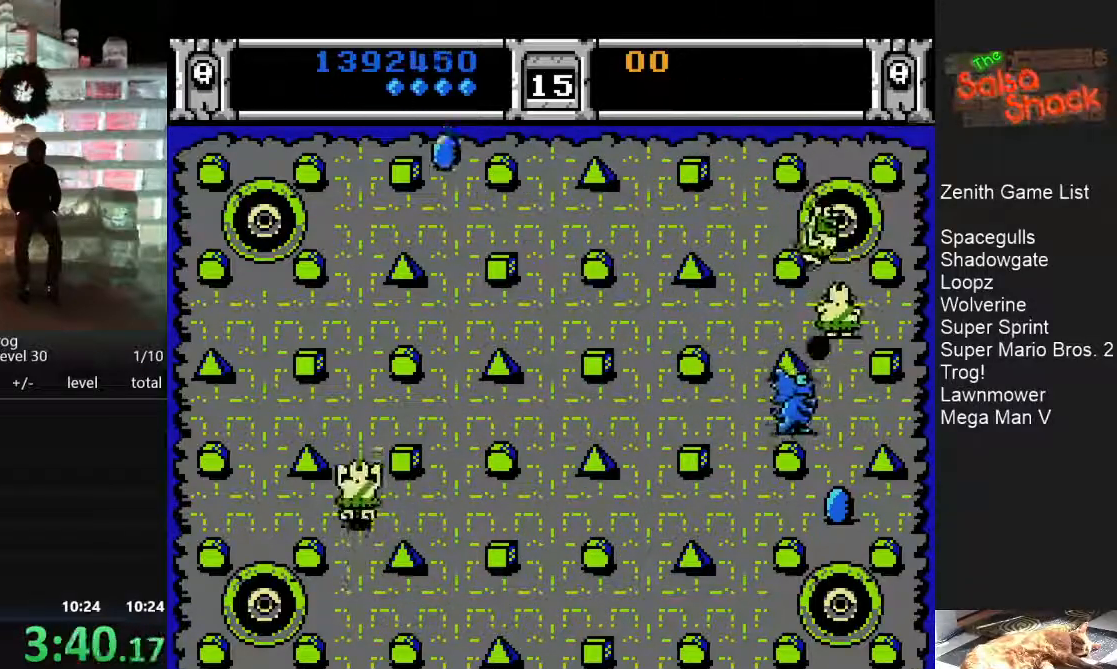
{"buttons": ["DPAD_DOWN"], "events": [[67, "DPAD_DOWN", "down"]]}
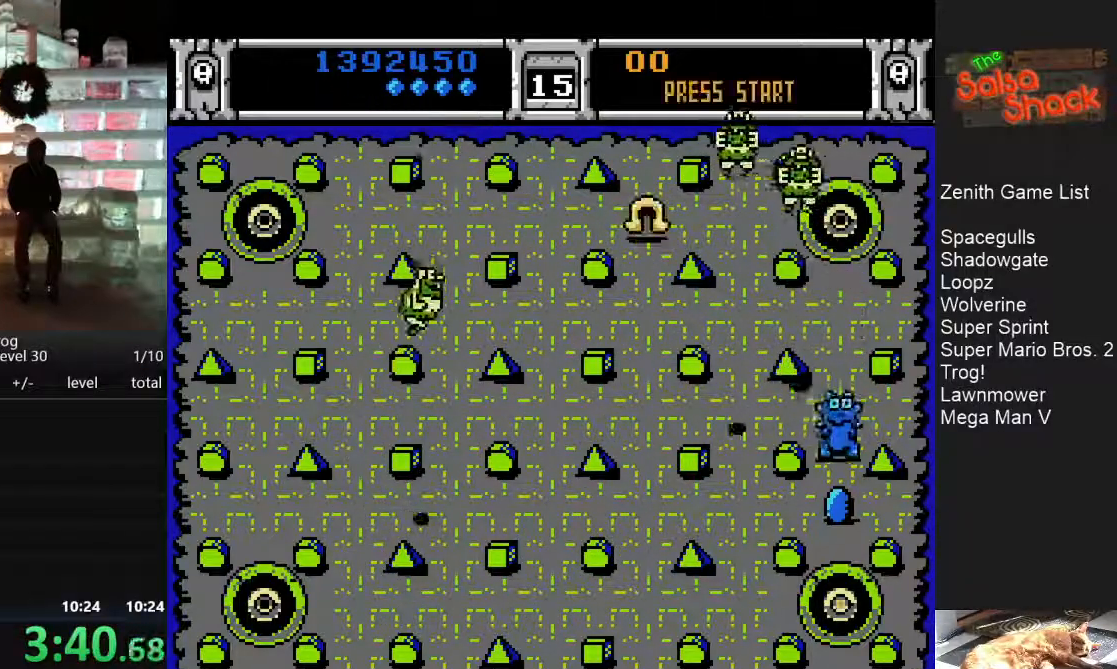
{"buttons": ["DPAD_LEFT"], "events": [[33, "DPAD_DOWN", "up"], [217, "DPAD_LEFT", "down"]]}
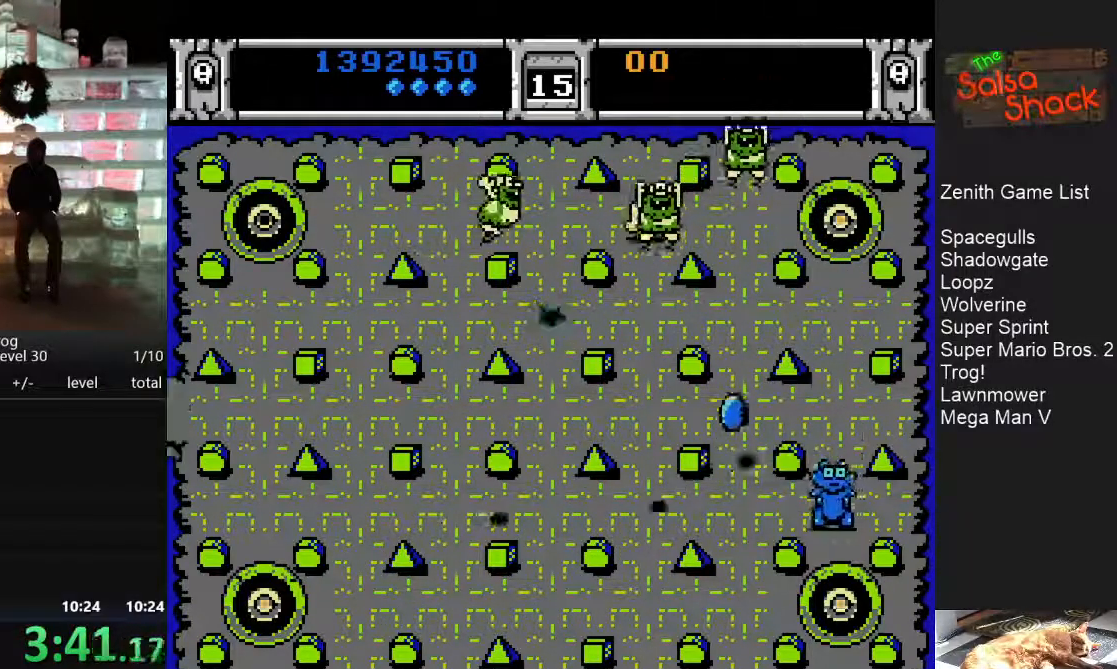
{"buttons": [], "events": [[233, "DPAD_LEFT", "up"]]}
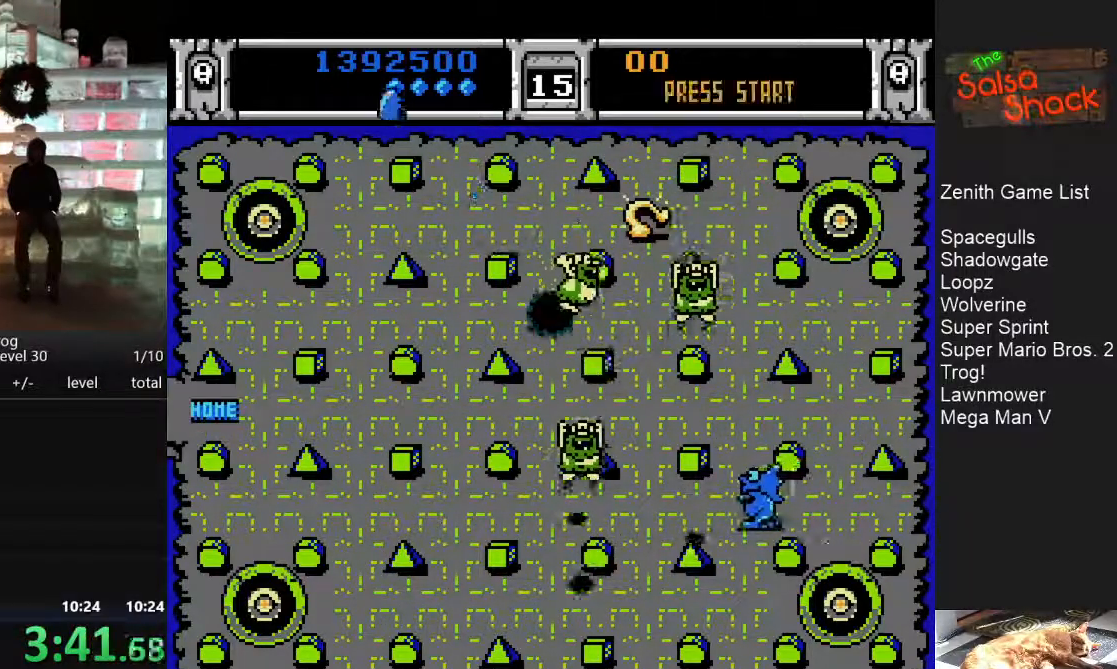
{"buttons": ["DPAD_UP"], "events": [[383, "DPAD_UP", "down"]]}
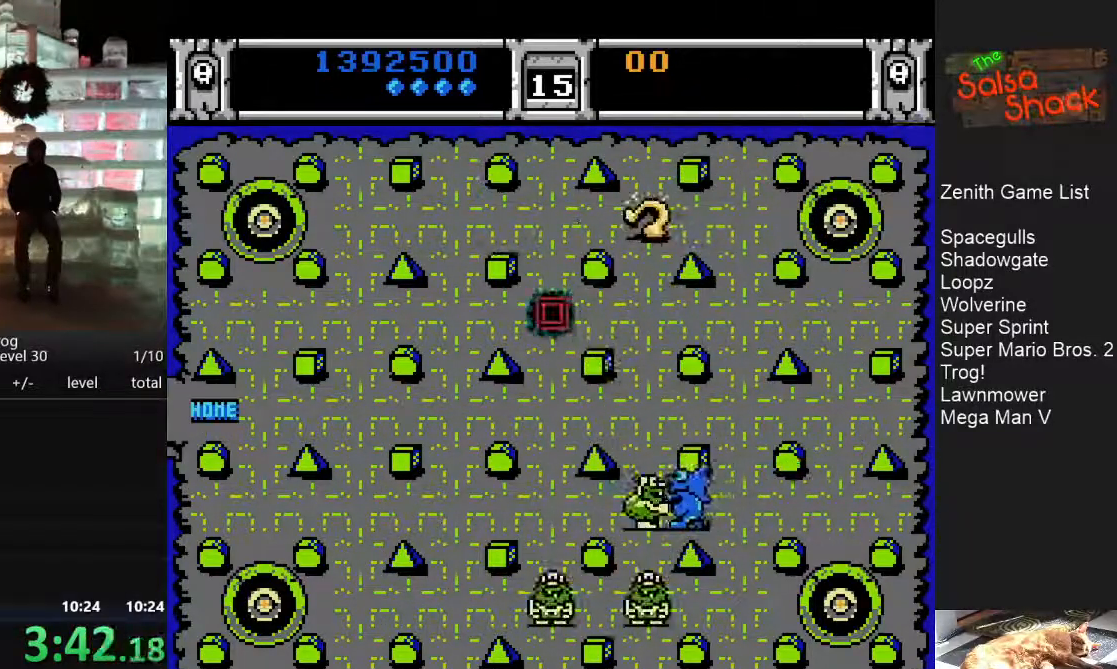
{"buttons": ["DPAD_UP"], "events": []}
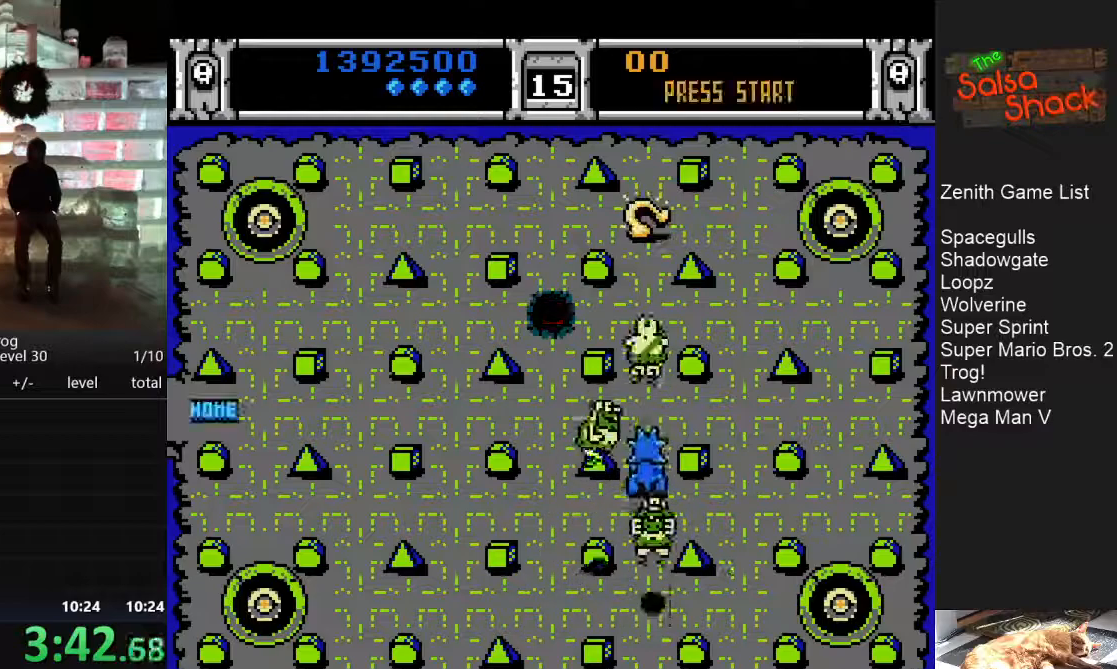
{"buttons": [], "events": [[217, "DPAD_UP", "up"]]}
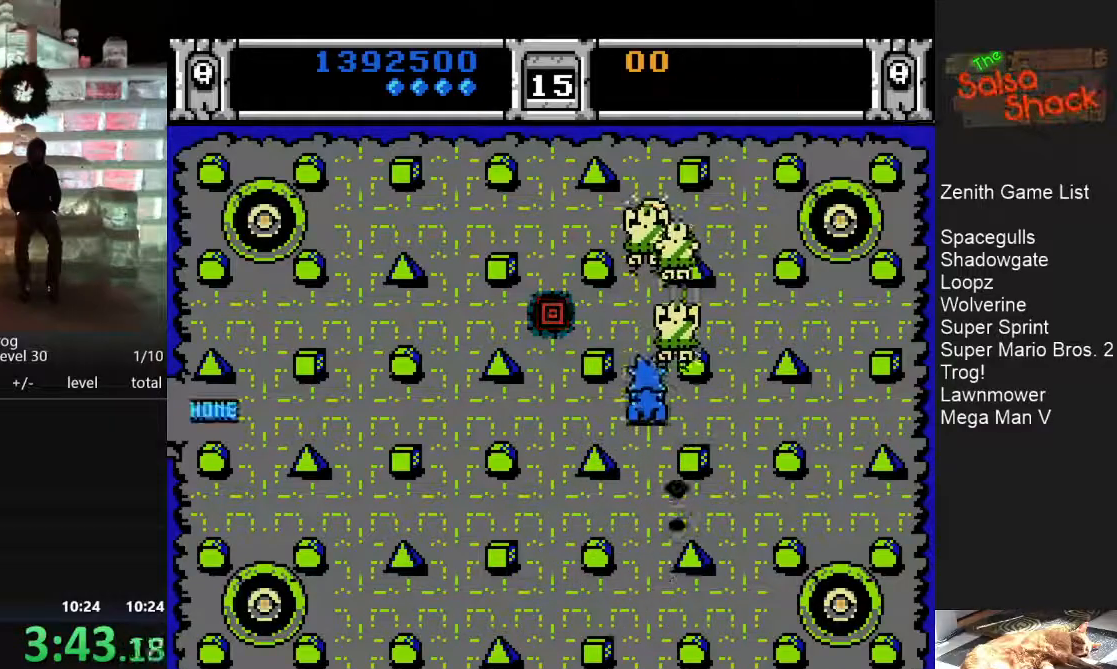
{"buttons": ["DPAD_DOWN"], "events": [[33, "DPAD_LEFT", "down"], [217, "DPAD_DOWN", "down"], [283, "DPAD_LEFT", "up"]]}
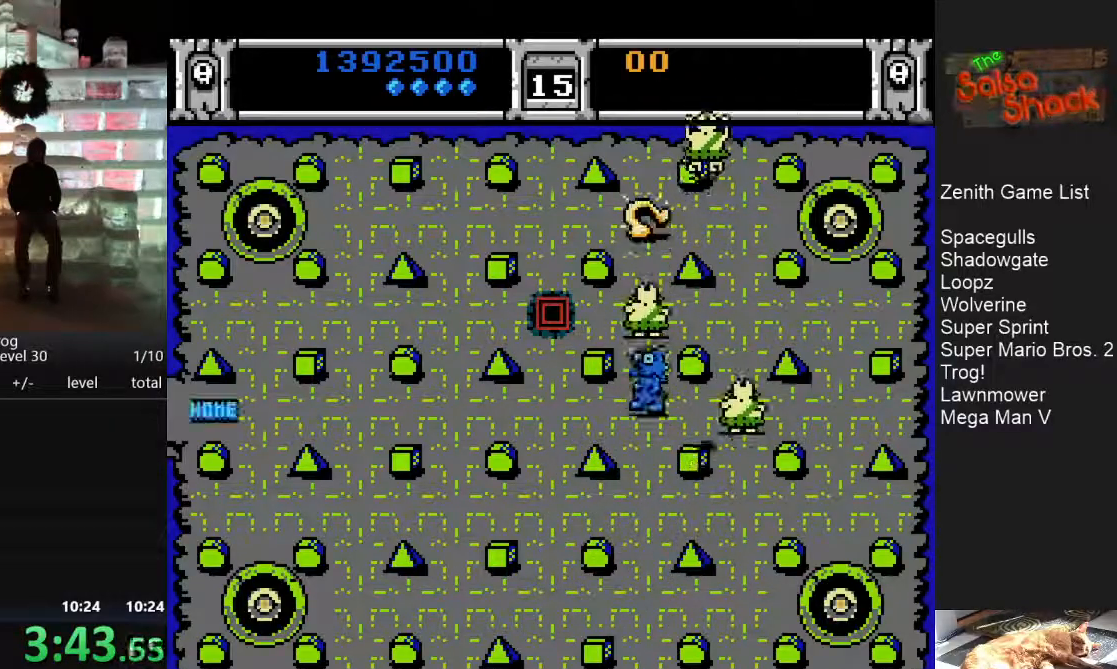
{"buttons": ["DPAD_LEFT"], "events": [[150, "DPAD_DOWN", "up"], [183, "DPAD_LEFT", "down"]]}
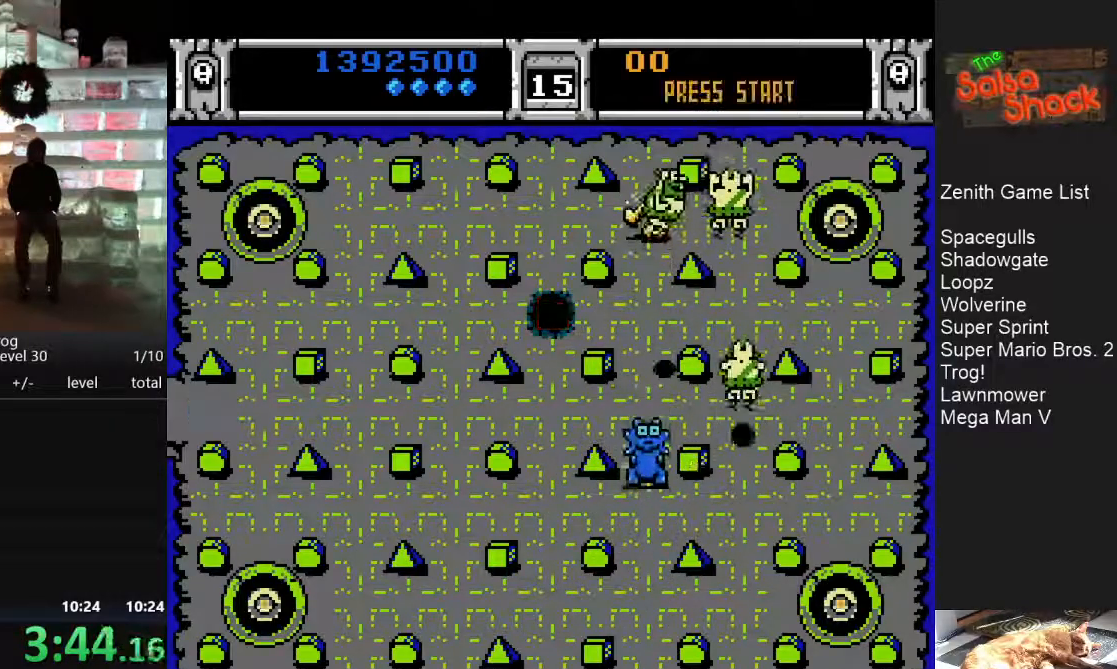
{"buttons": ["DPAD_LEFT"], "events": []}
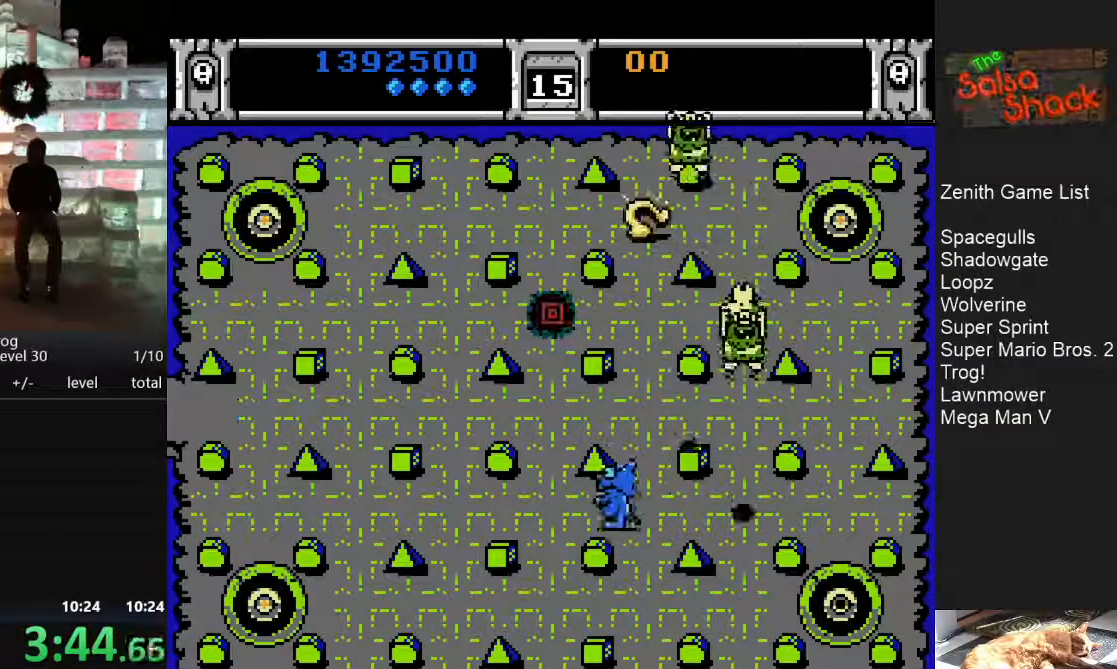
{"buttons": ["DPAD_UP"], "events": [[83, "DPAD_LEFT", "up"], [183, "DPAD_UP", "down"]]}
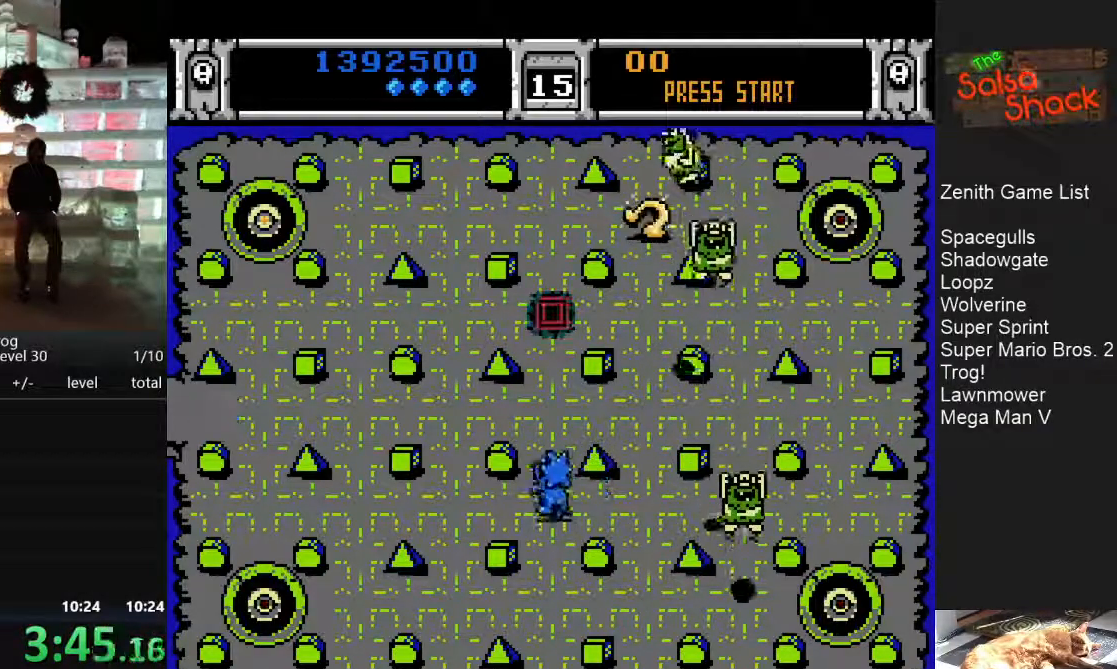
{"buttons": [], "events": [[167, "DPAD_UP", "up"]]}
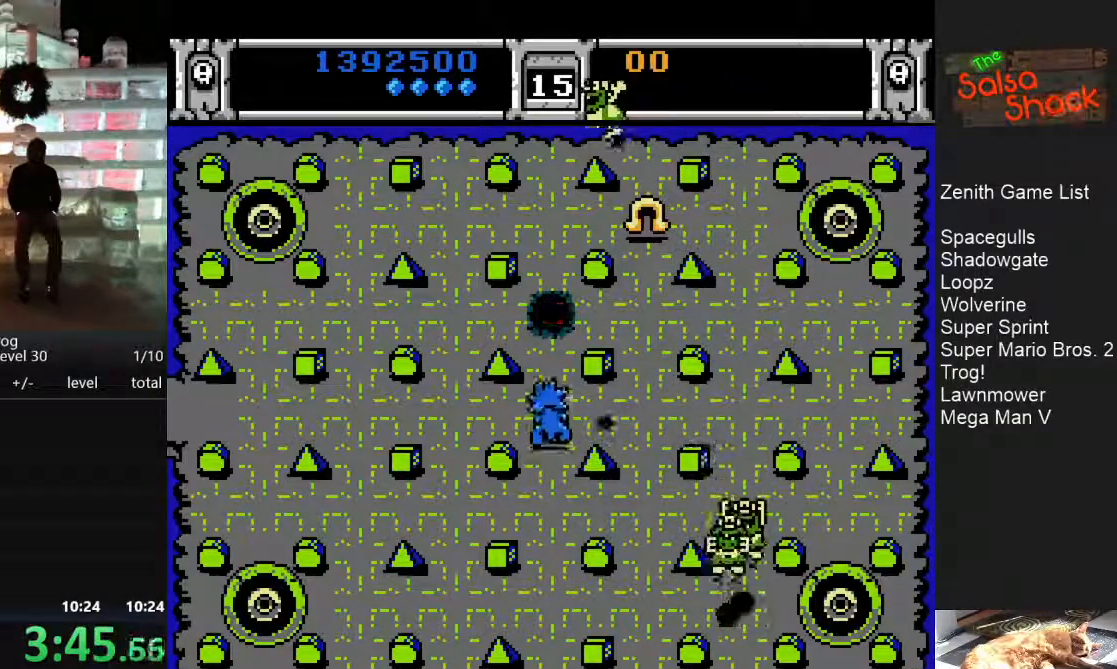
{"buttons": [], "events": []}
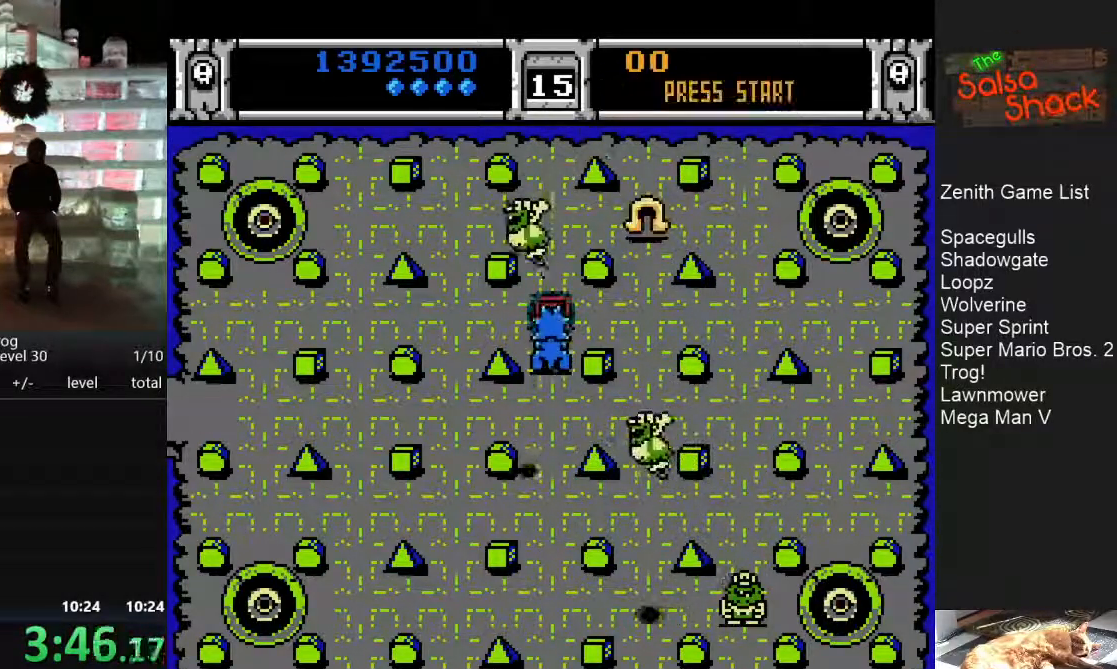
{"buttons": [], "events": []}
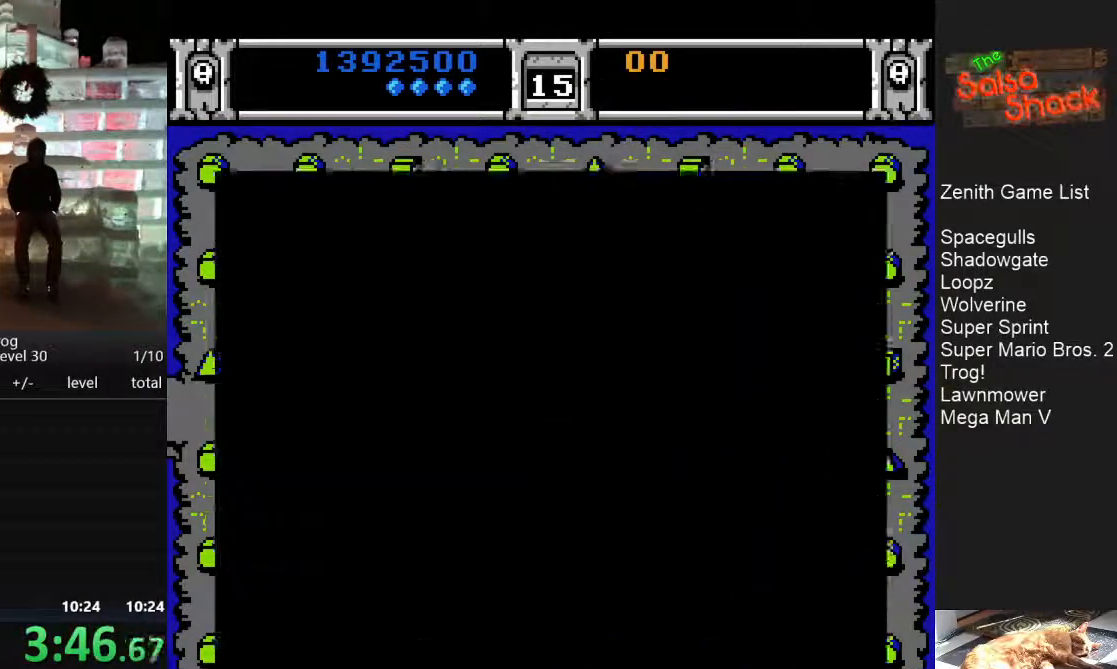
{"buttons": [], "events": []}
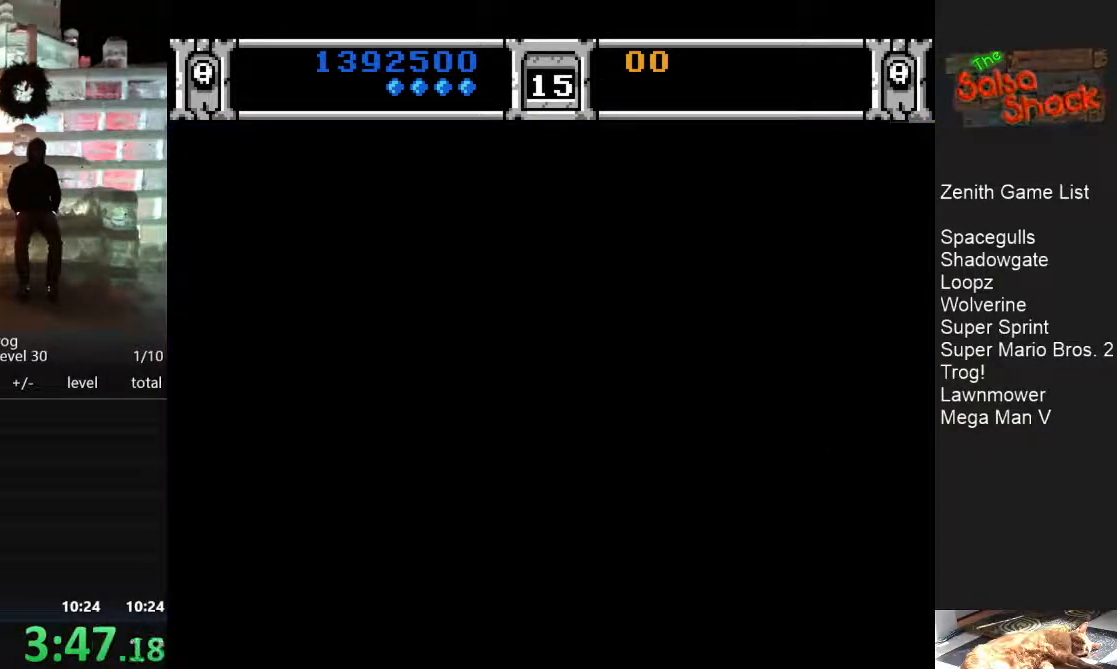
{"buttons": [], "events": []}
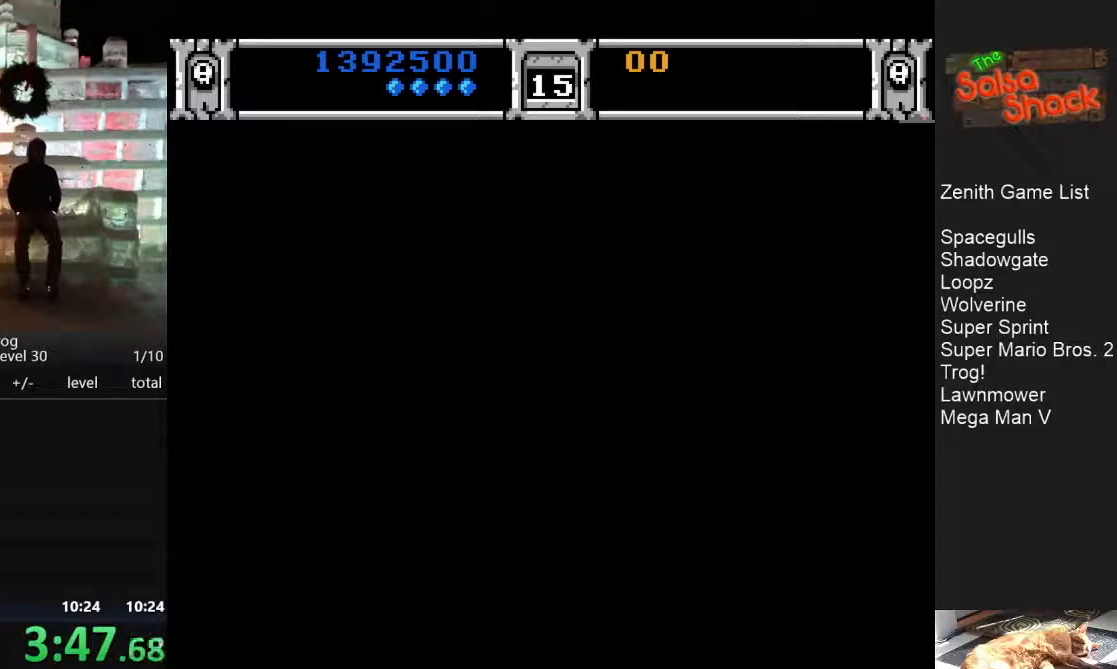
{"buttons": [], "events": []}
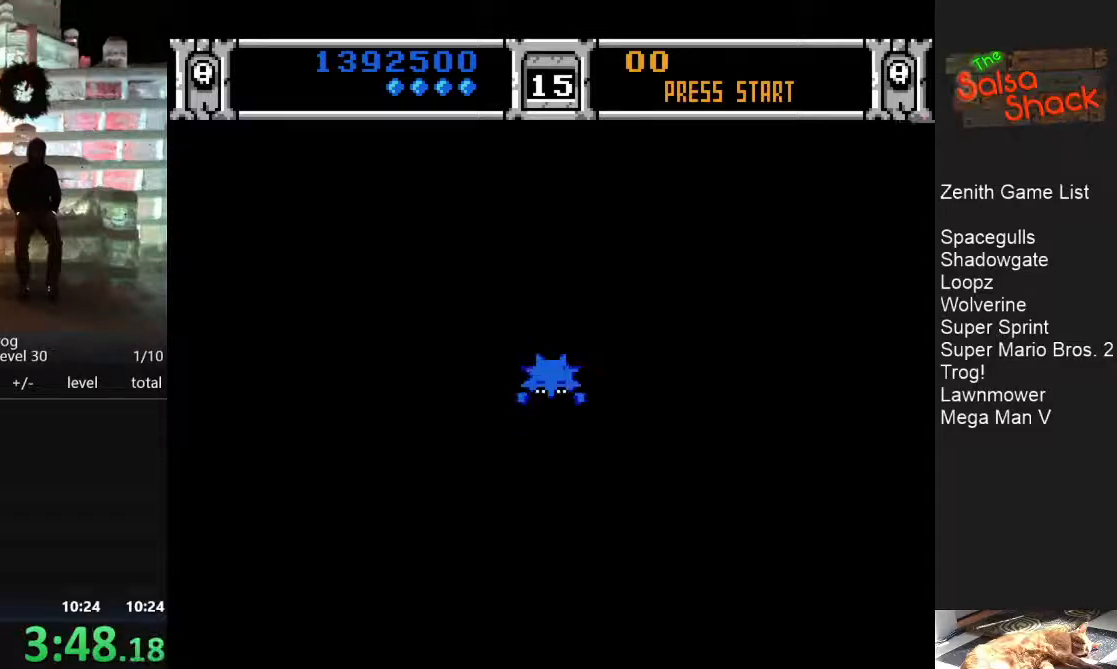
{"buttons": [], "events": [[333, "A", "down"], [350, "B", "down"], [467, "B", "up"], [483, "A", "up"]]}